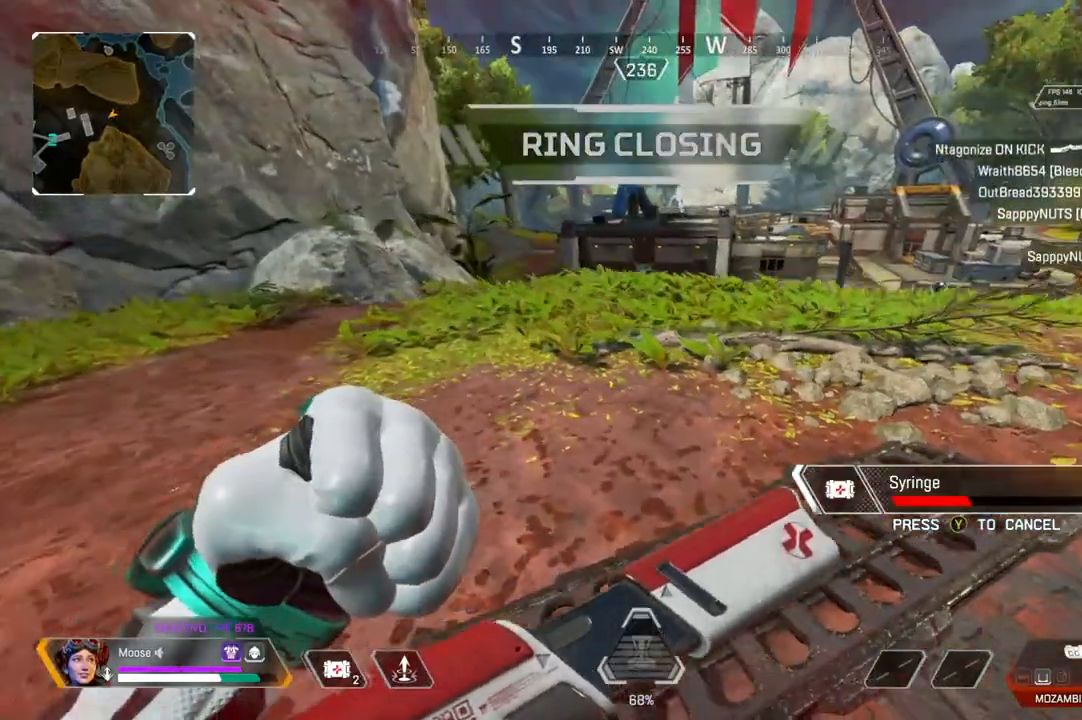
Gameplay with a controller (PlayStation layout); each line is a JSON object with the inputs held at the frame after it. "events" lists button and stick changes between this image and that frame as [ms after this image, input, new state], when the widget could be followed in between. Not read: SELECT START.
{"buttons": [], "left_stick": "down", "right_stick": "left", "events": [[83, "CROSS", "up"], [133, "left_stick", "down"], [467, "right_stick", "left"]]}
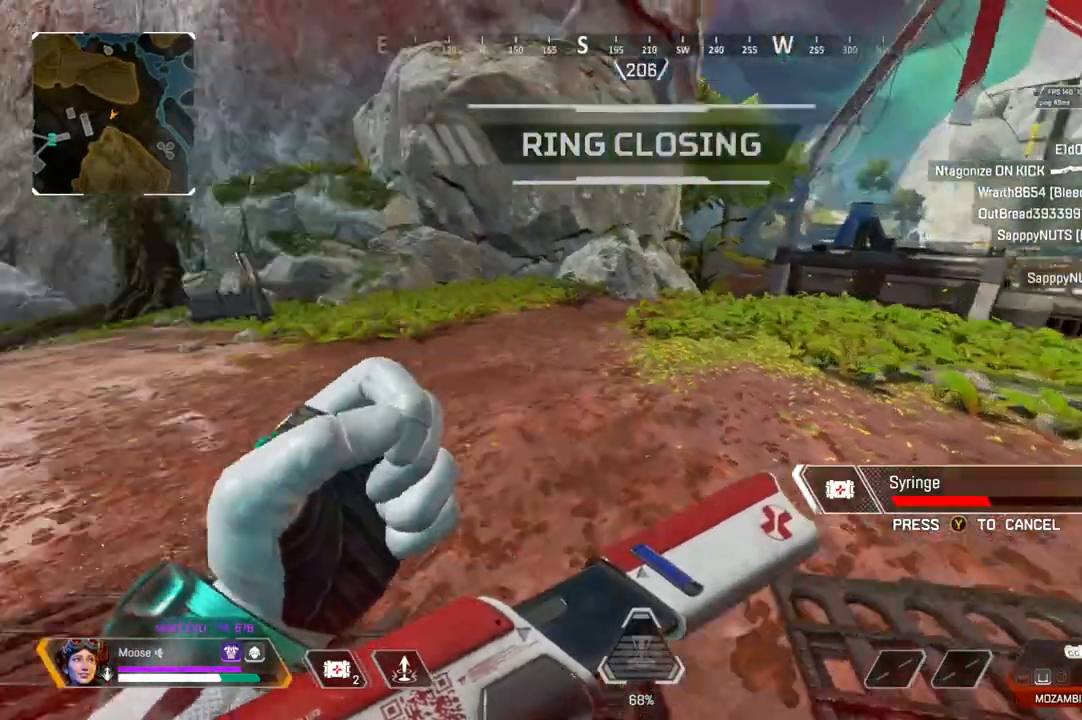
{"buttons": [], "left_stick": "up-left", "right_stick": "center", "events": [[33, "left_stick", "left"], [100, "left_stick", "up-left"], [250, "right_stick", "center"]]}
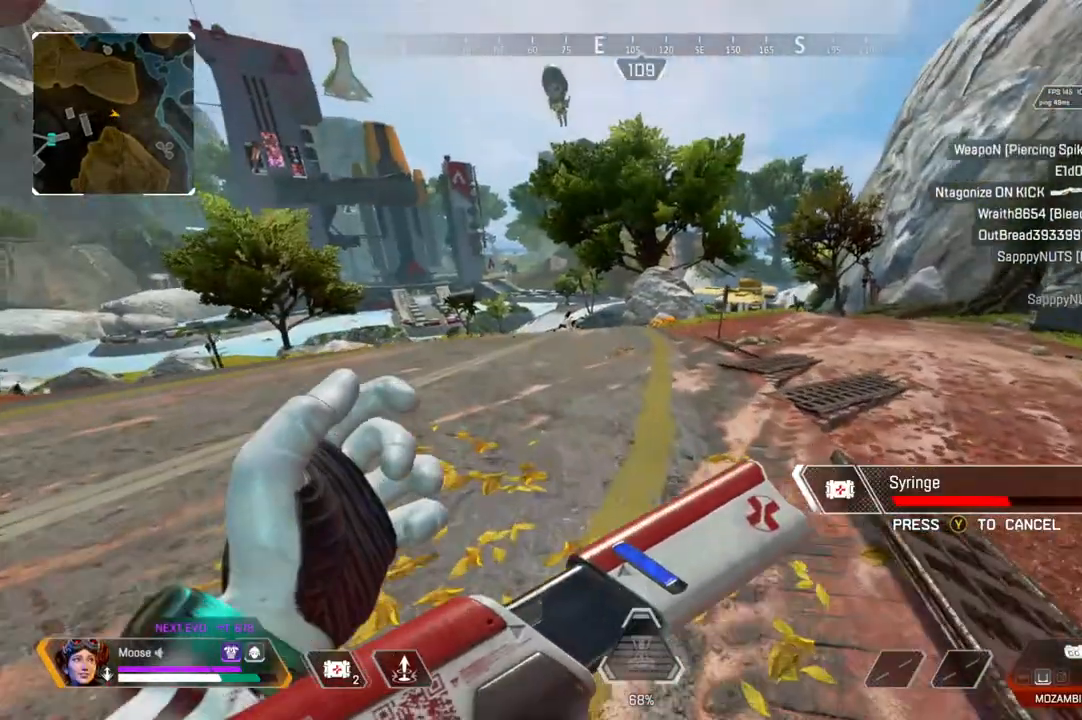
{"buttons": [], "left_stick": "up", "right_stick": "center", "events": [[333, "left_stick", "up"]]}
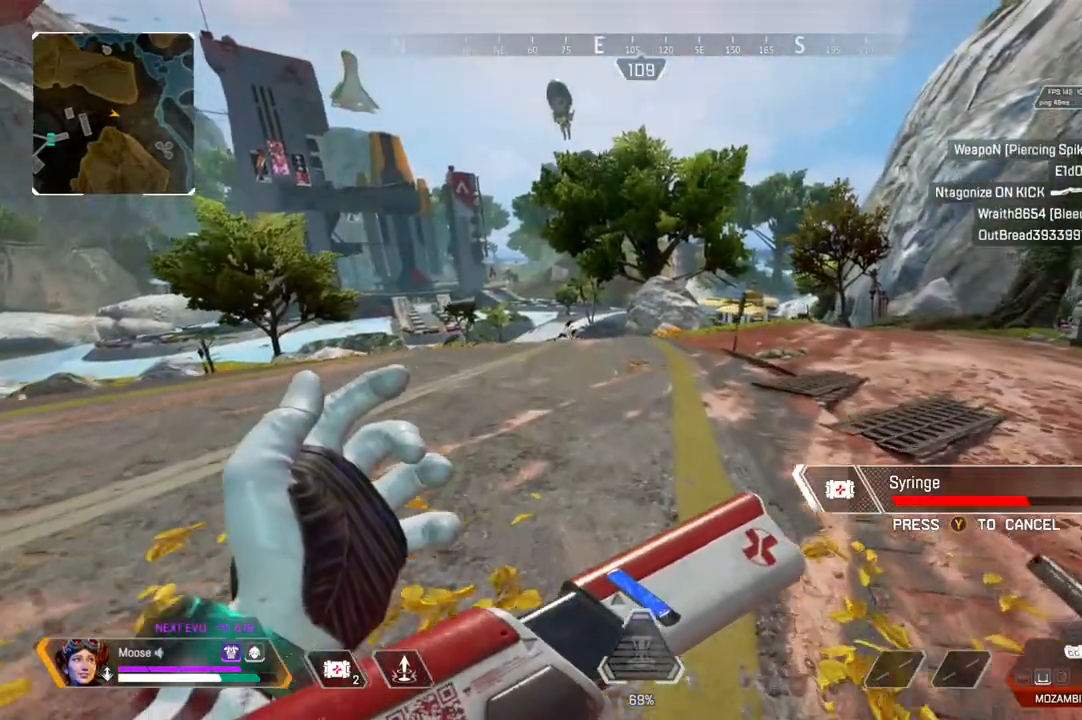
{"buttons": [], "left_stick": "up-right", "right_stick": "center", "events": [[433, "left_stick", "up-right"]]}
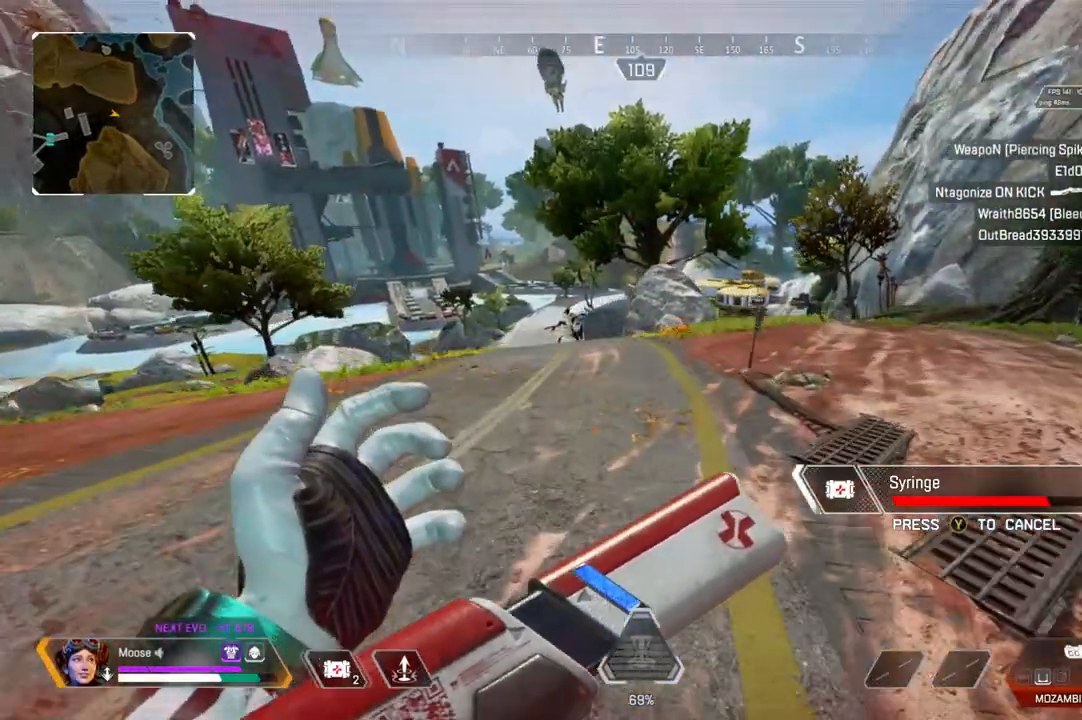
{"buttons": [], "left_stick": "up", "right_stick": "center", "events": [[67, "left_stick", "right"], [250, "left_stick", "up"]]}
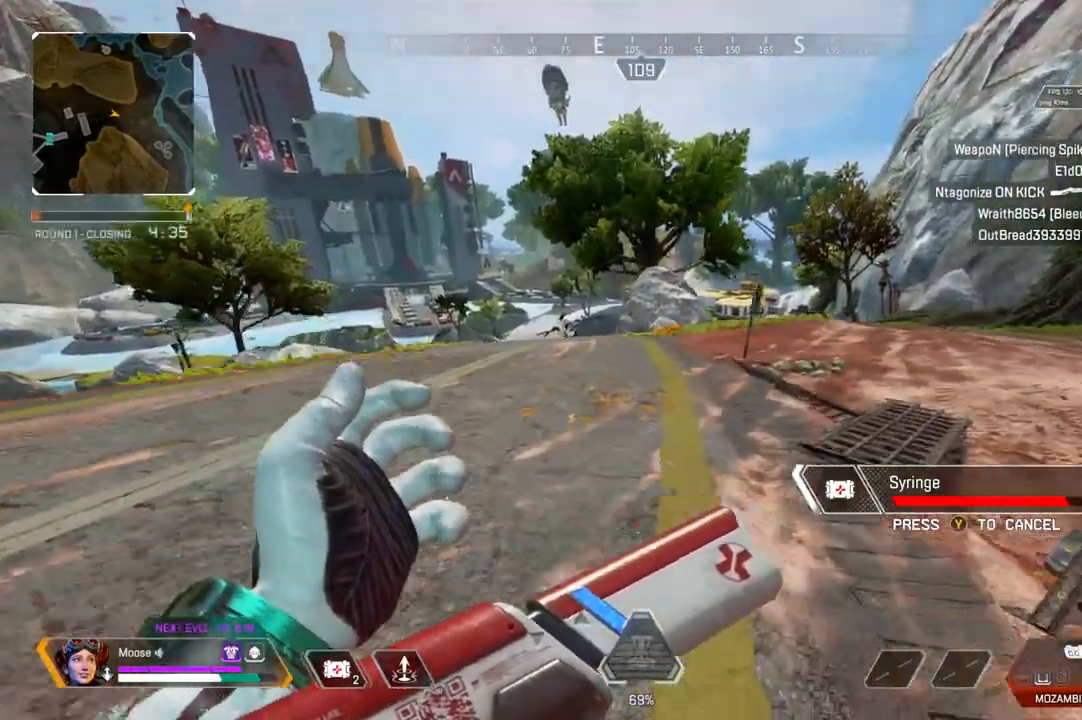
{"buttons": [], "left_stick": "up", "right_stick": "center", "events": []}
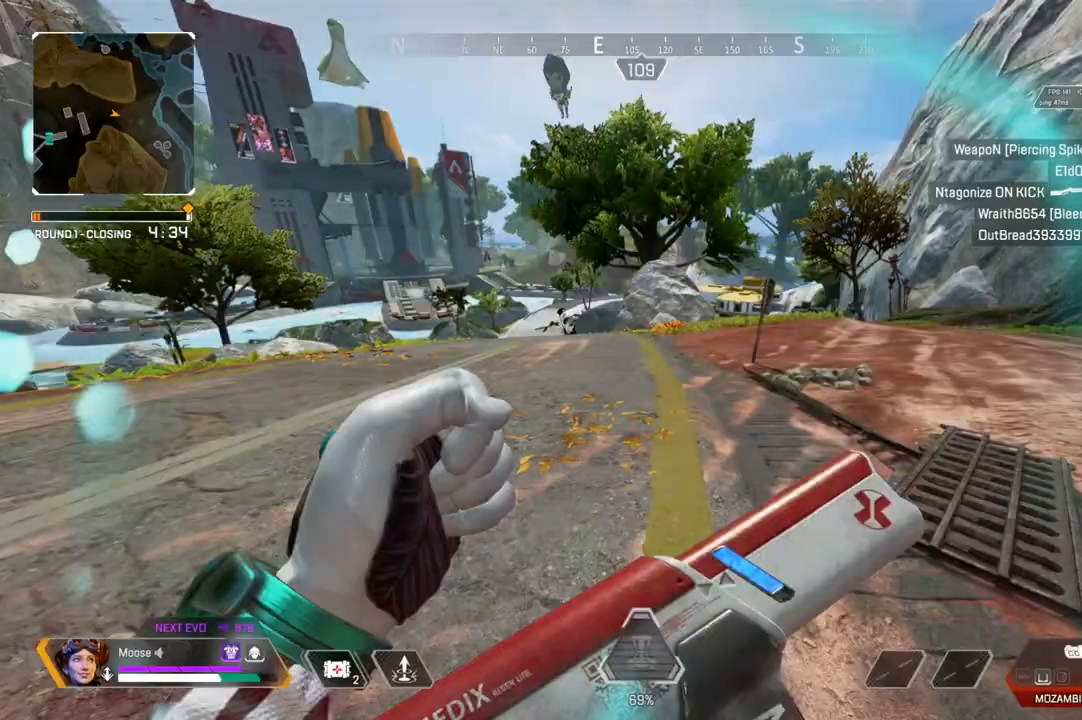
{"buttons": [], "left_stick": "up", "right_stick": "center", "events": []}
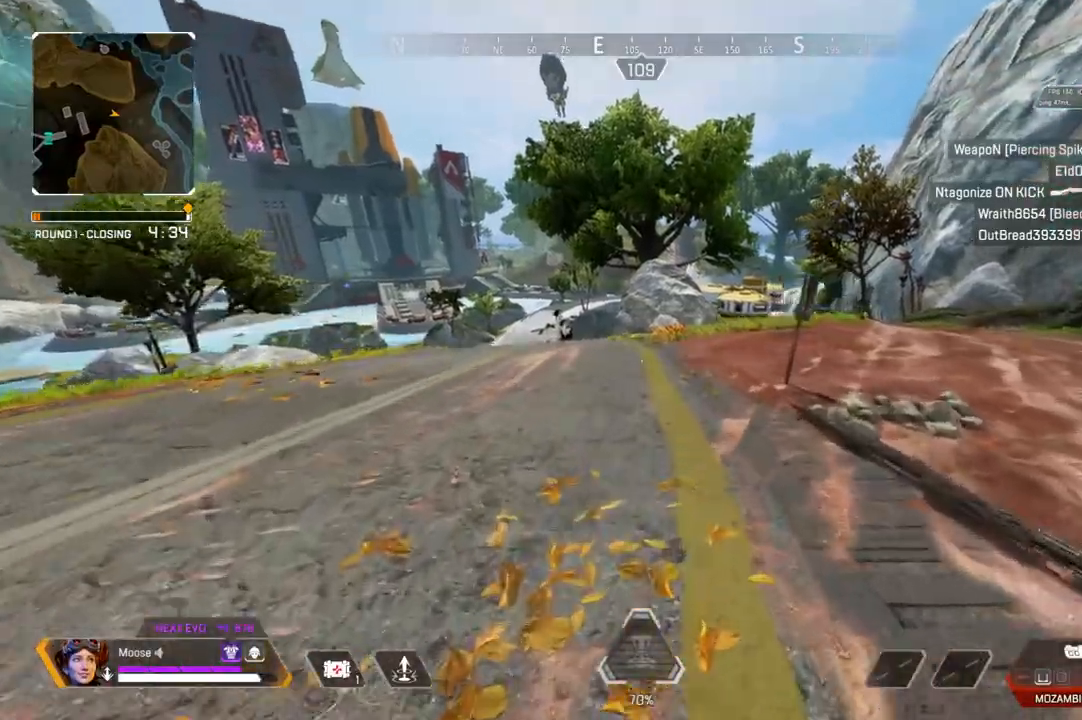
{"buttons": [], "left_stick": "center", "right_stick": "center", "events": [[267, "left_stick", "down"], [350, "left_stick", "center"]]}
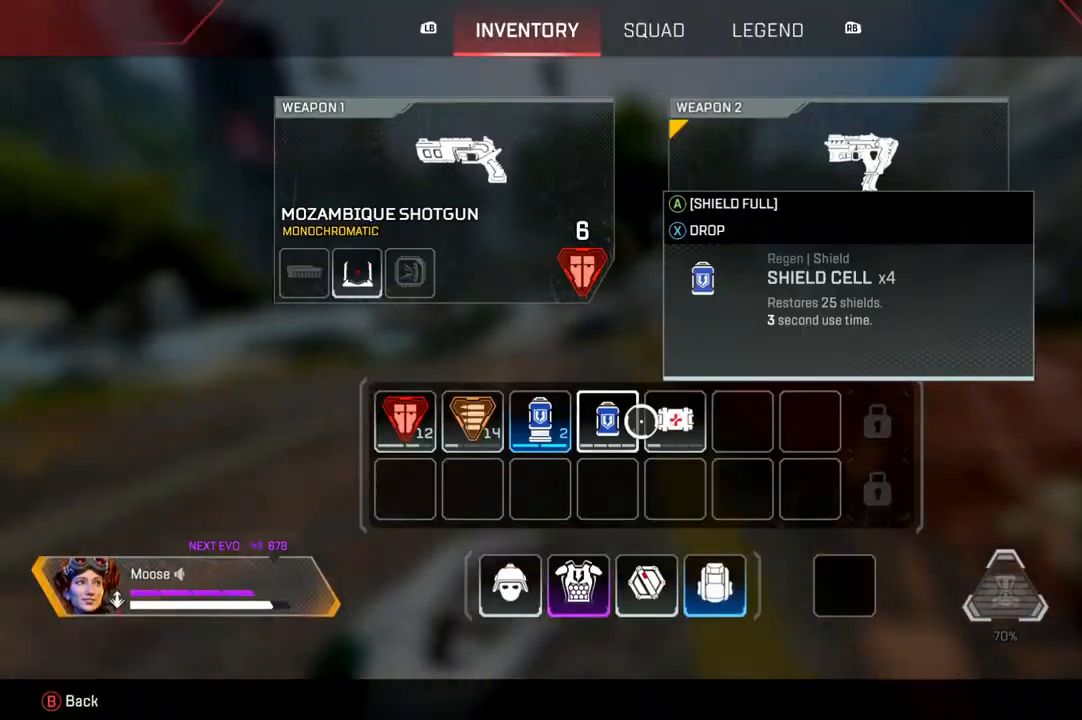
{"buttons": [], "left_stick": "up", "right_stick": "center", "events": [[200, "left_stick", "up"]]}
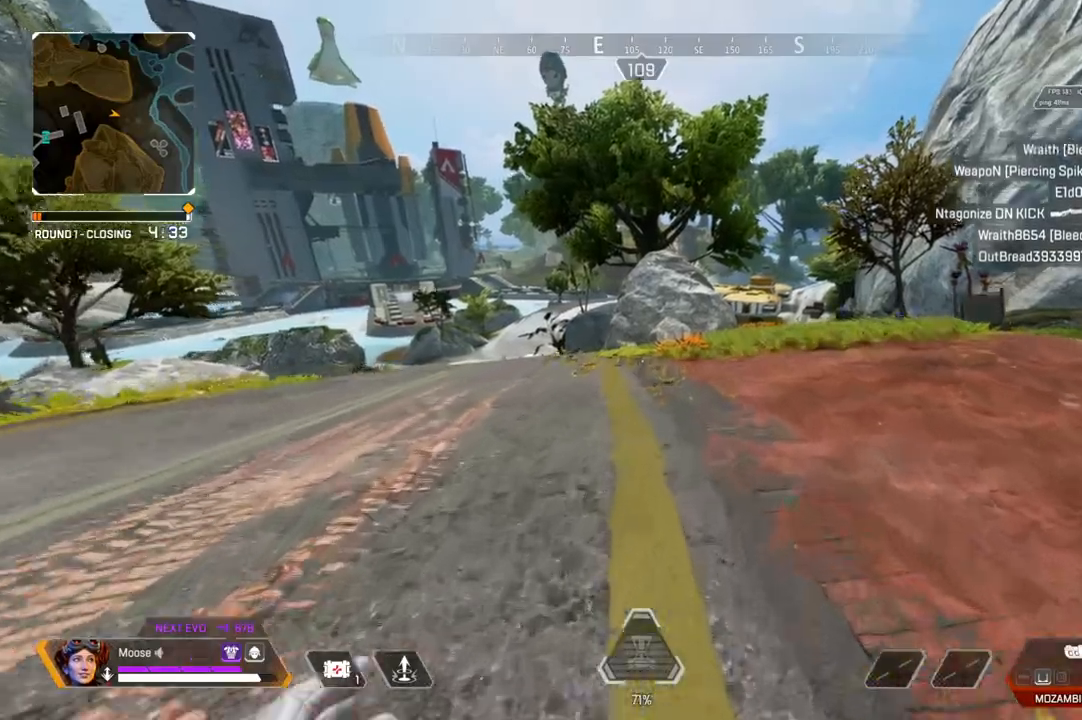
{"buttons": [], "left_stick": "up", "right_stick": "center", "events": [[350, "TRIANGLE", "down"], [450, "TRIANGLE", "up"]]}
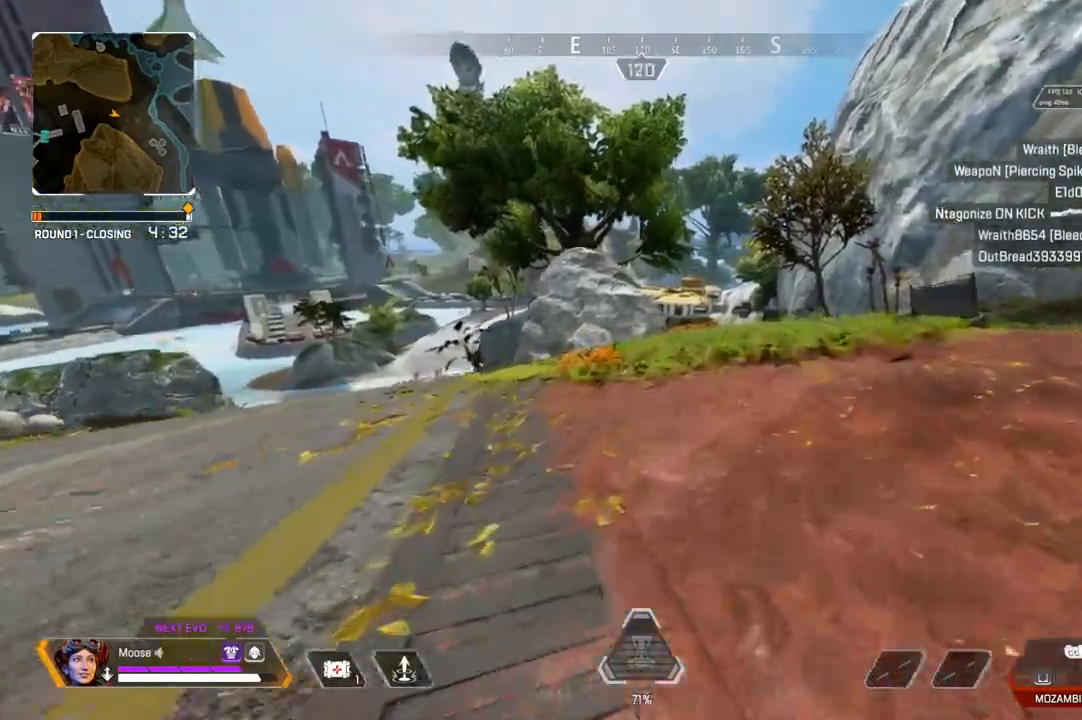
{"buttons": ["TRIANGLE"], "left_stick": "up", "right_stick": "center", "events": [[300, "TRIANGLE", "down"], [367, "TRIANGLE", "up"], [450, "TRIANGLE", "down"]]}
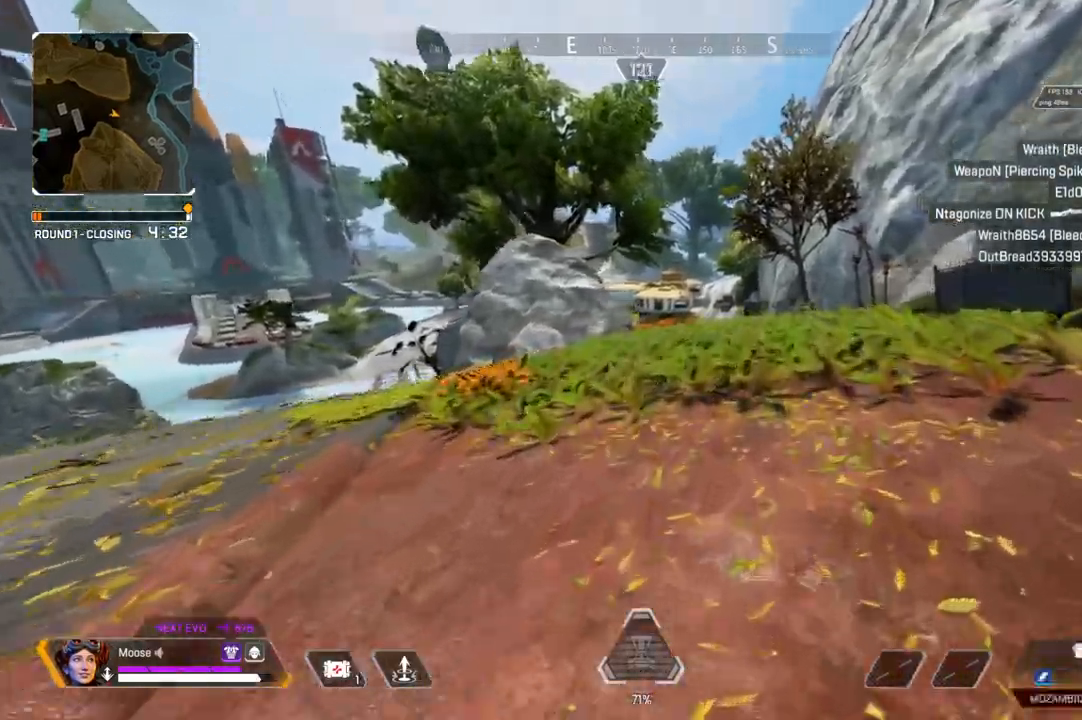
{"buttons": [], "left_stick": "up", "right_stick": "center", "events": [[250, "TRIANGLE", "up"]]}
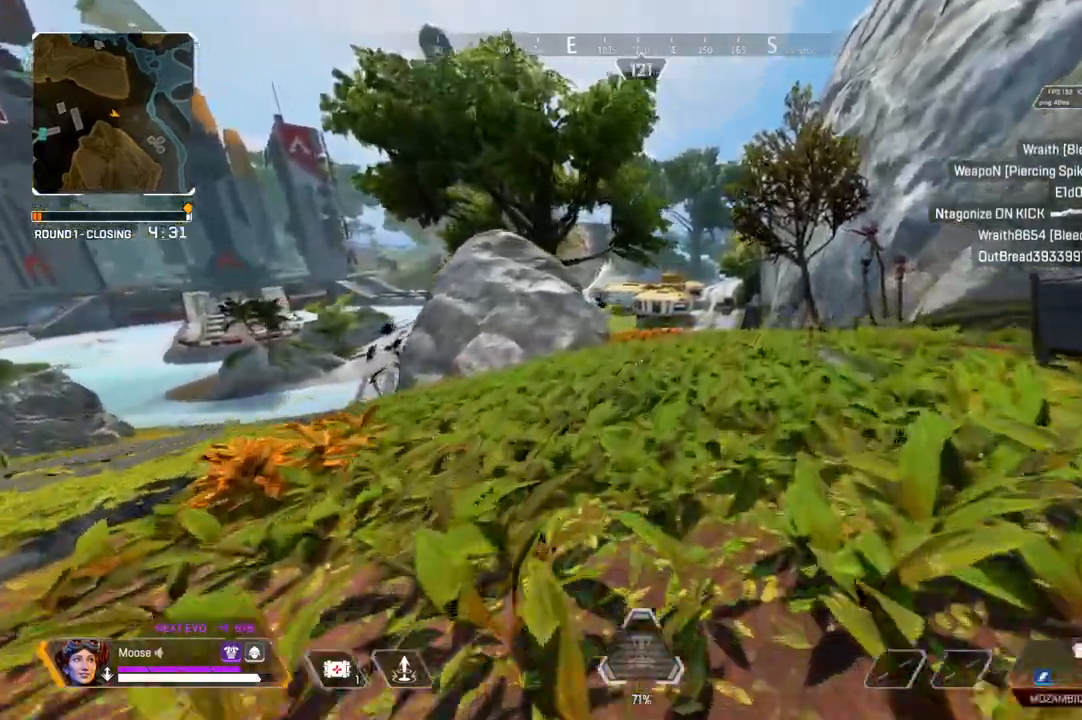
{"buttons": ["CIRCLE"], "left_stick": "up", "right_stick": "center", "events": [[500, "CIRCLE", "down"]]}
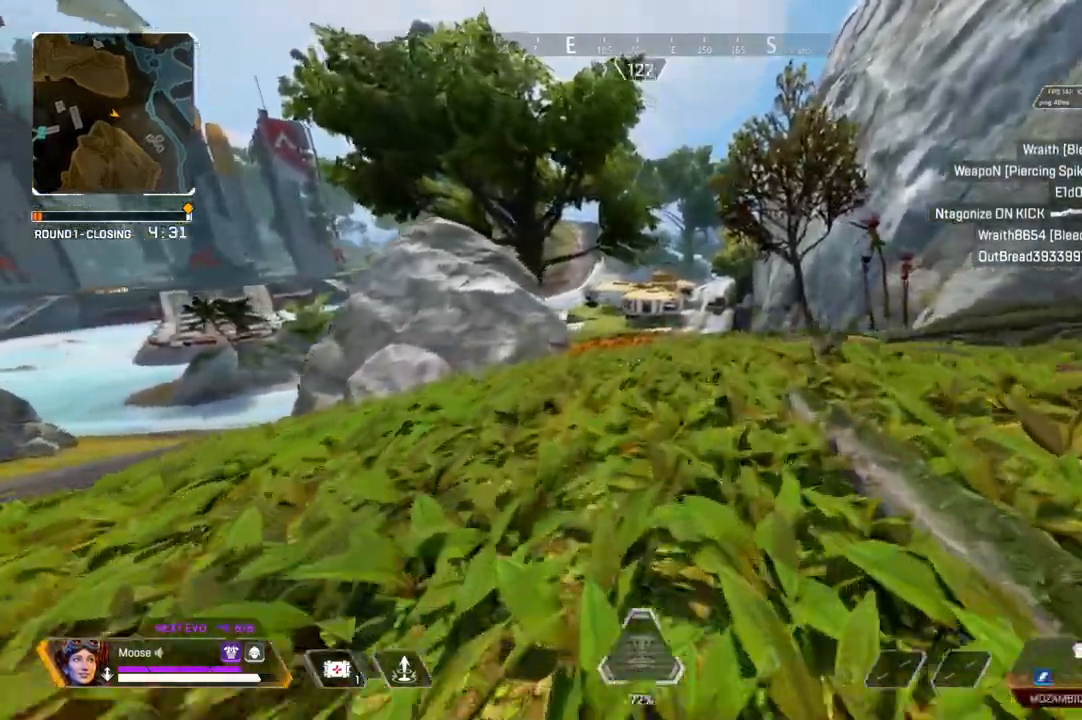
{"buttons": [], "left_stick": "down", "right_stick": "center"}
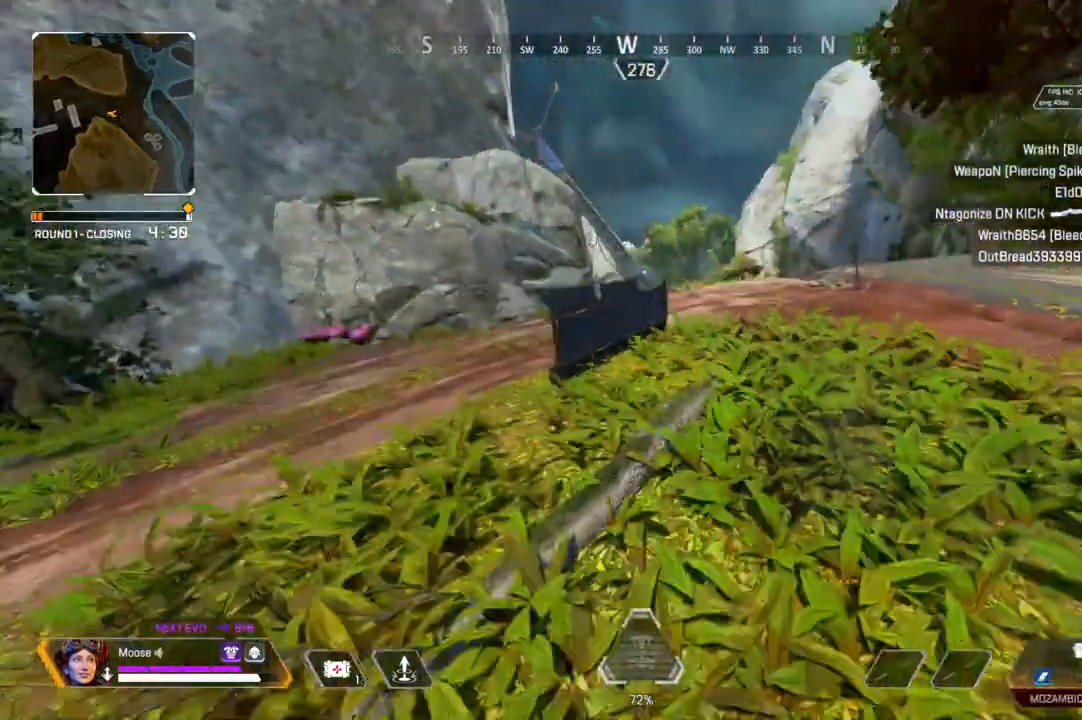
{"buttons": [], "left_stick": "up", "right_stick": "right", "events": [[100, "right_stick", "right"], [133, "left_stick", "down-right"], [233, "left_stick", "right"], [333, "left_stick", "up-right"], [467, "left_stick", "up"]]}
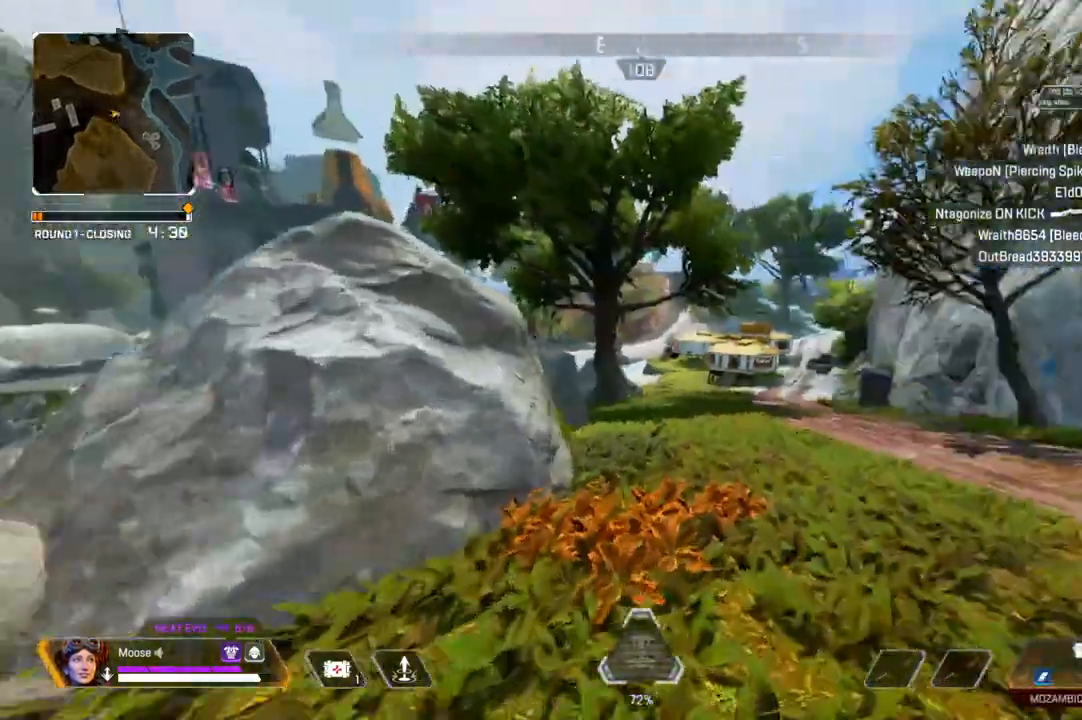
{"buttons": [], "left_stick": "center", "right_stick": "center", "events": [[17, "right_stick", "center"], [450, "left_stick", "center"]]}
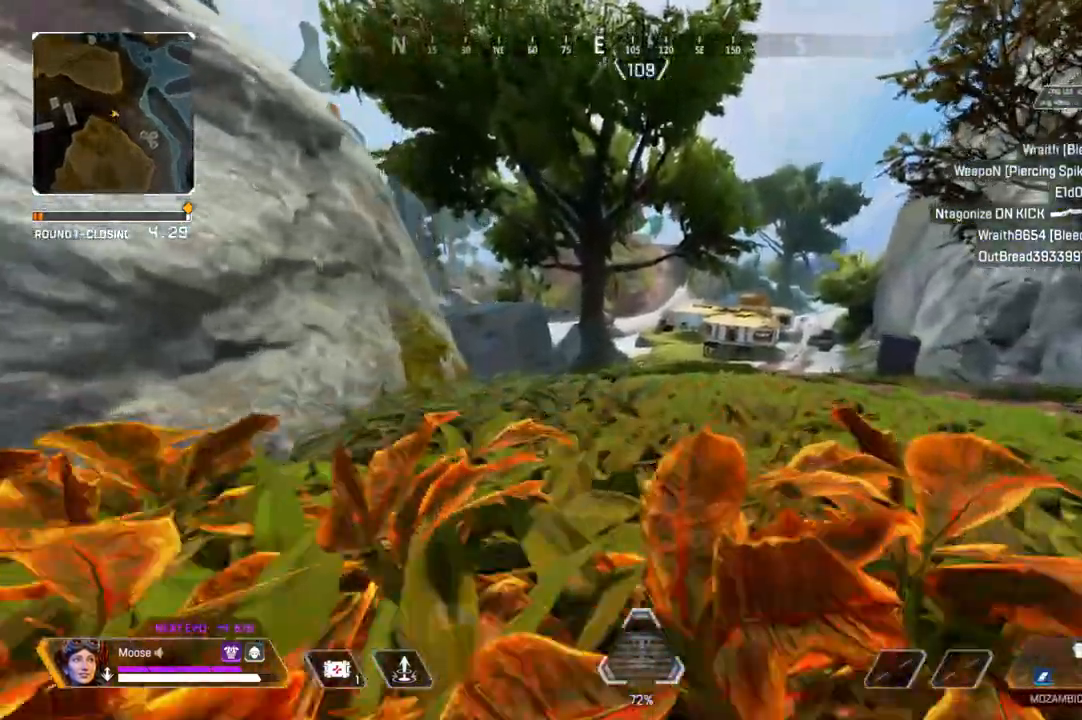
{"buttons": [], "left_stick": "center", "right_stick": "center", "events": [[50, "DPAD_UP", "down"], [267, "right_stick", "up-right"], [333, "DPAD_UP", "up"], [333, "right_stick", "center"]]}
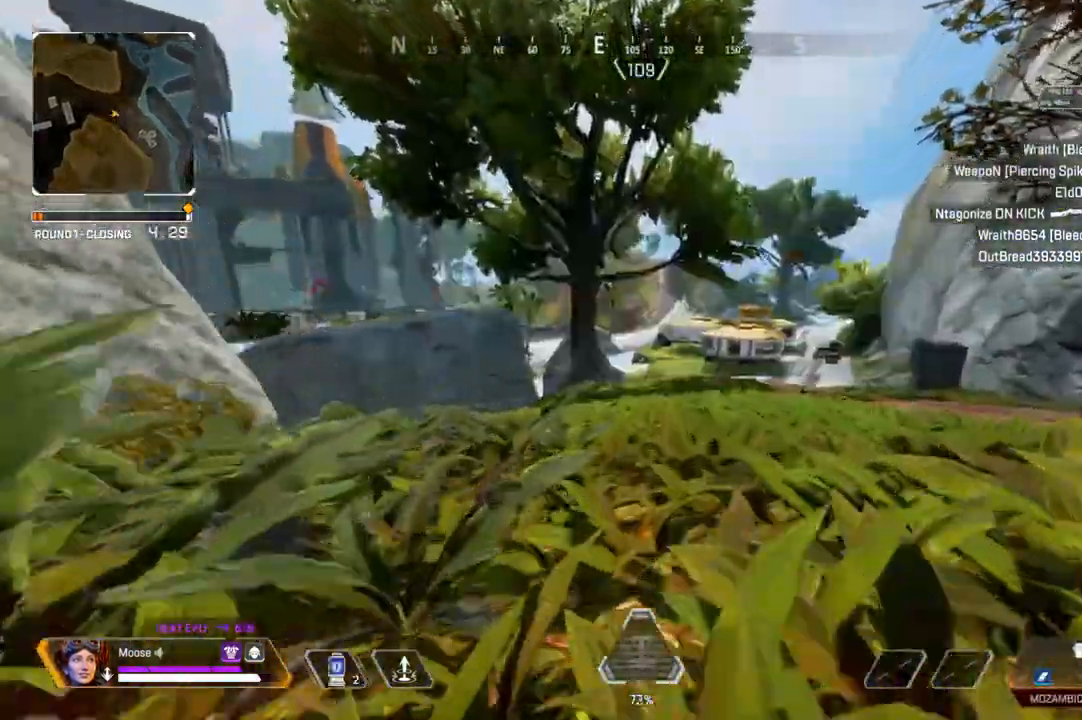
{"buttons": [], "left_stick": "center", "right_stick": "center", "events": []}
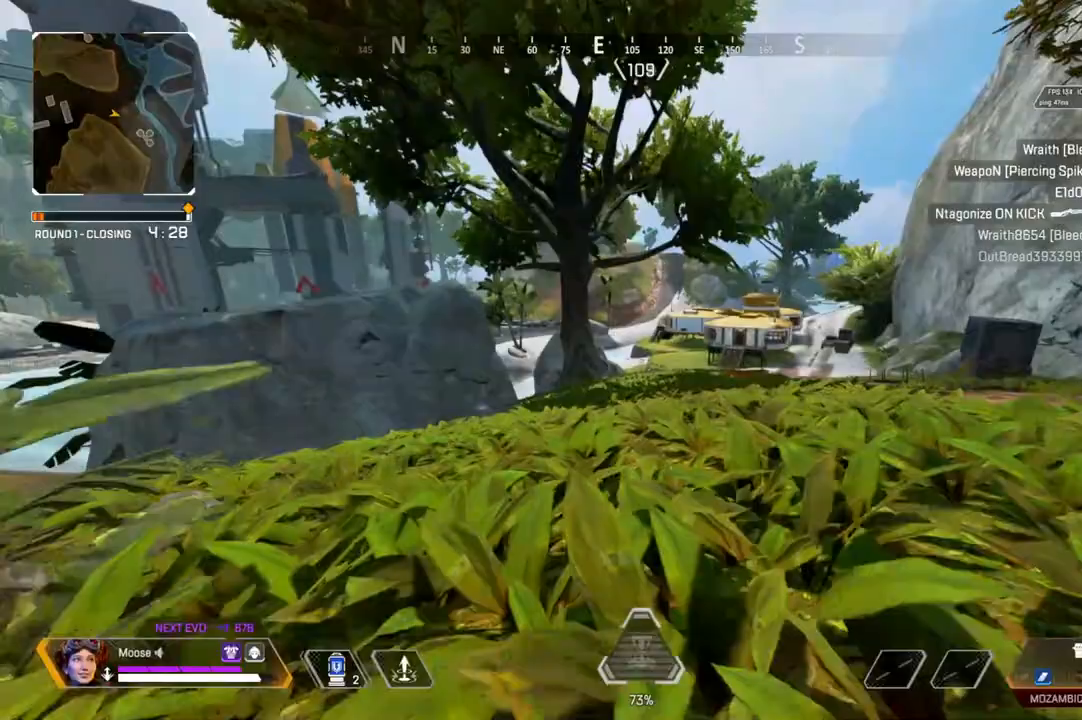
{"buttons": [], "left_stick": "left", "right_stick": "center", "events": [[67, "CROSS", "down"], [150, "left_stick", "left"], [200, "CROSS", "up"]]}
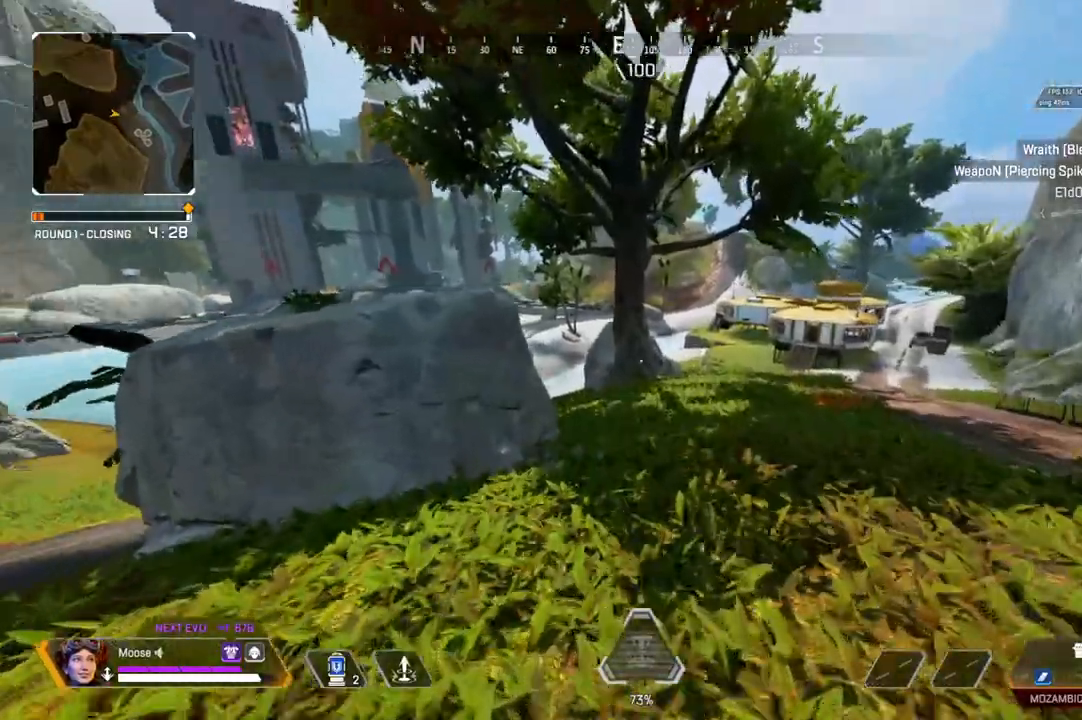
{"buttons": [], "left_stick": "center", "right_stick": "center", "events": [[33, "left_stick", "up"], [117, "left_stick", "up-right"], [233, "left_stick", "right"], [400, "left_stick", "center"]]}
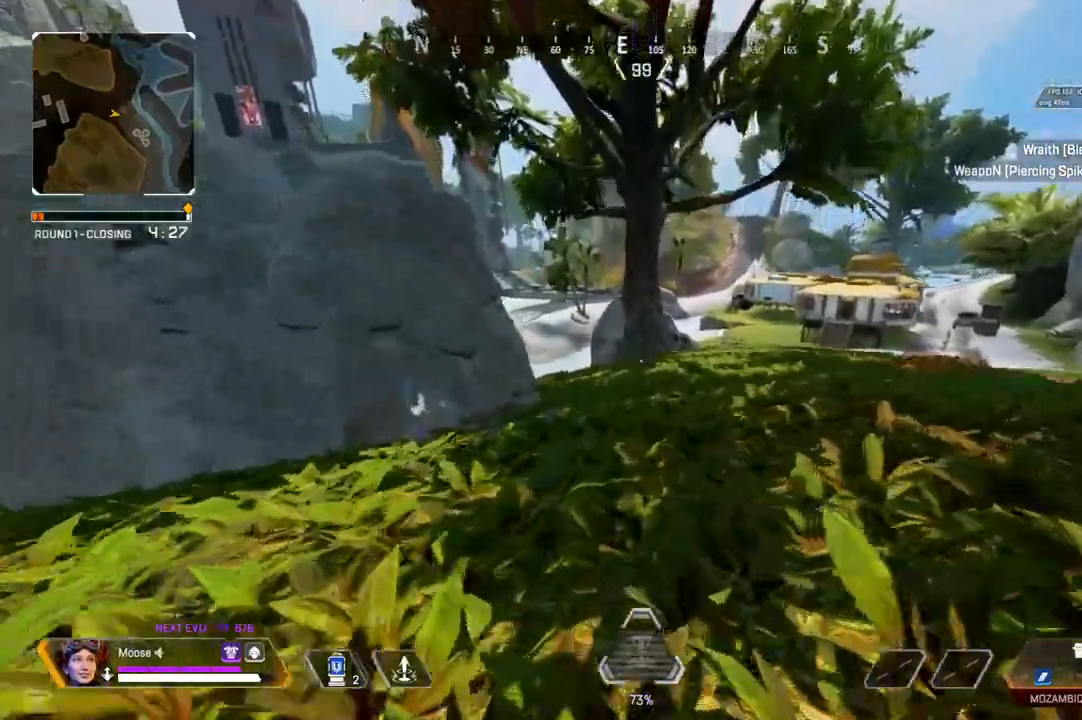
{"buttons": [], "left_stick": "up", "right_stick": "center", "events": [[267, "left_stick", "up"]]}
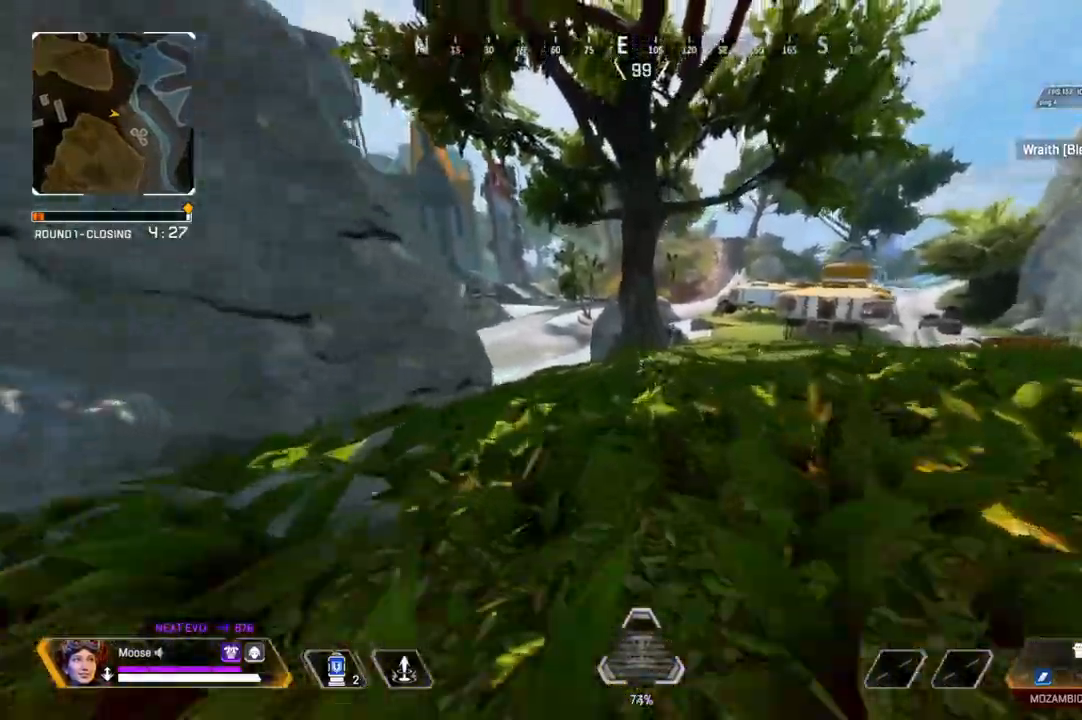
{"buttons": [], "left_stick": "up", "right_stick": "right", "events": [[467, "right_stick", "right"]]}
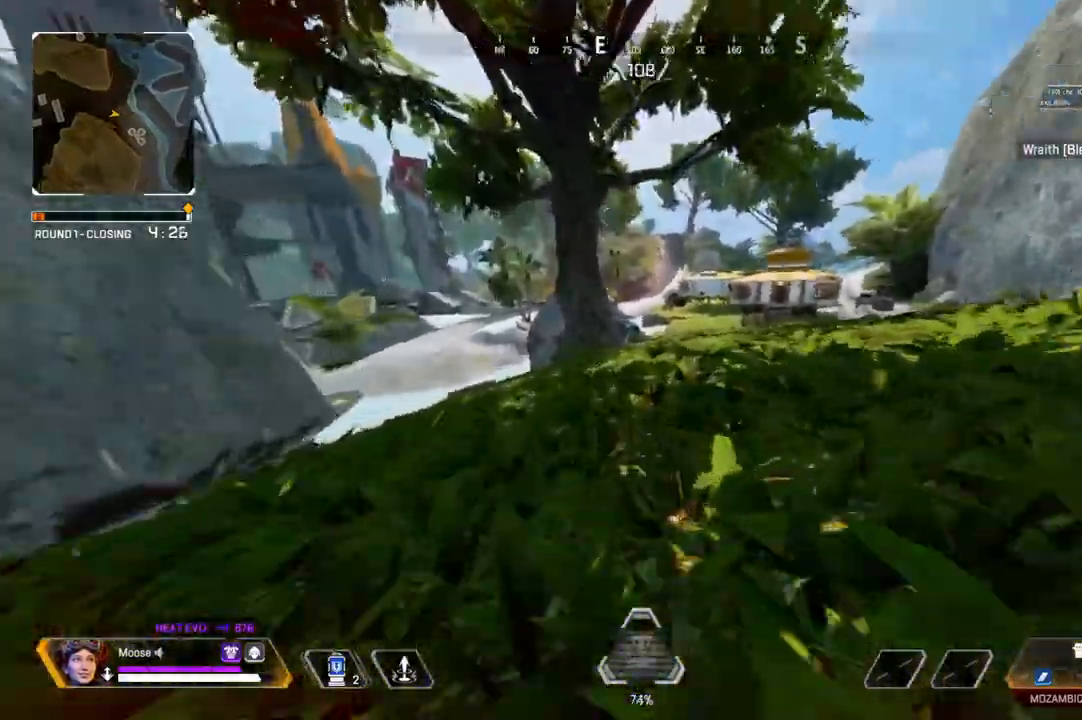
{"buttons": [], "left_stick": "up", "right_stick": "center", "events": [[67, "L3", "down"], [100, "right_stick", "center"], [217, "L3", "up"]]}
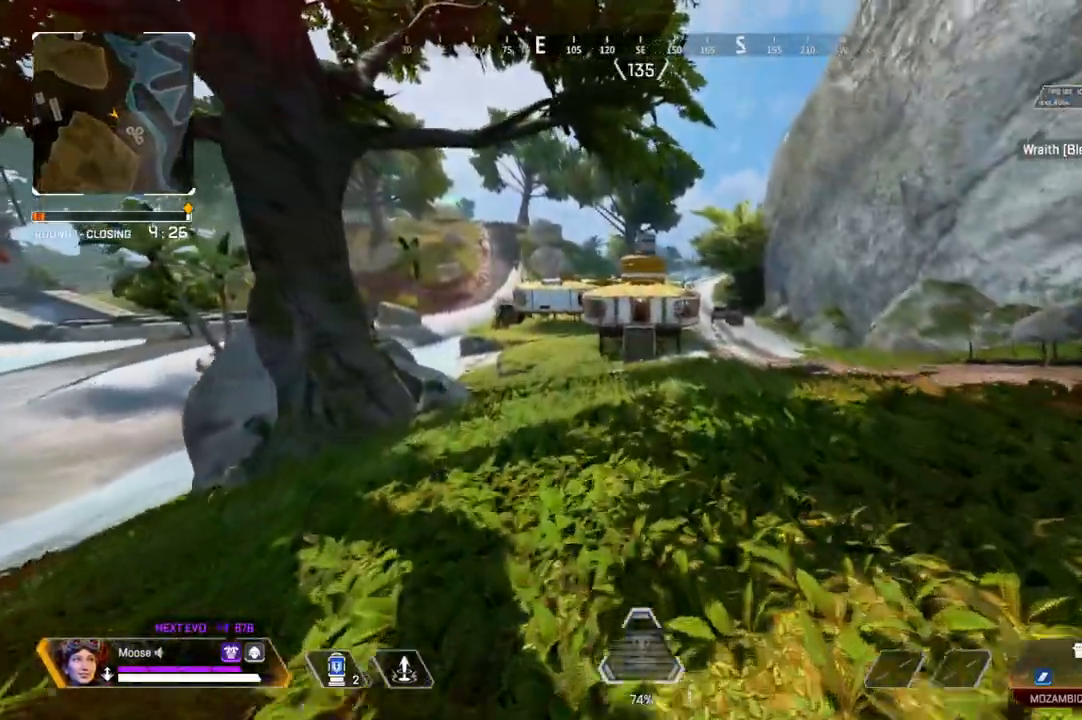
{"buttons": [], "left_stick": "up", "right_stick": "center", "events": []}
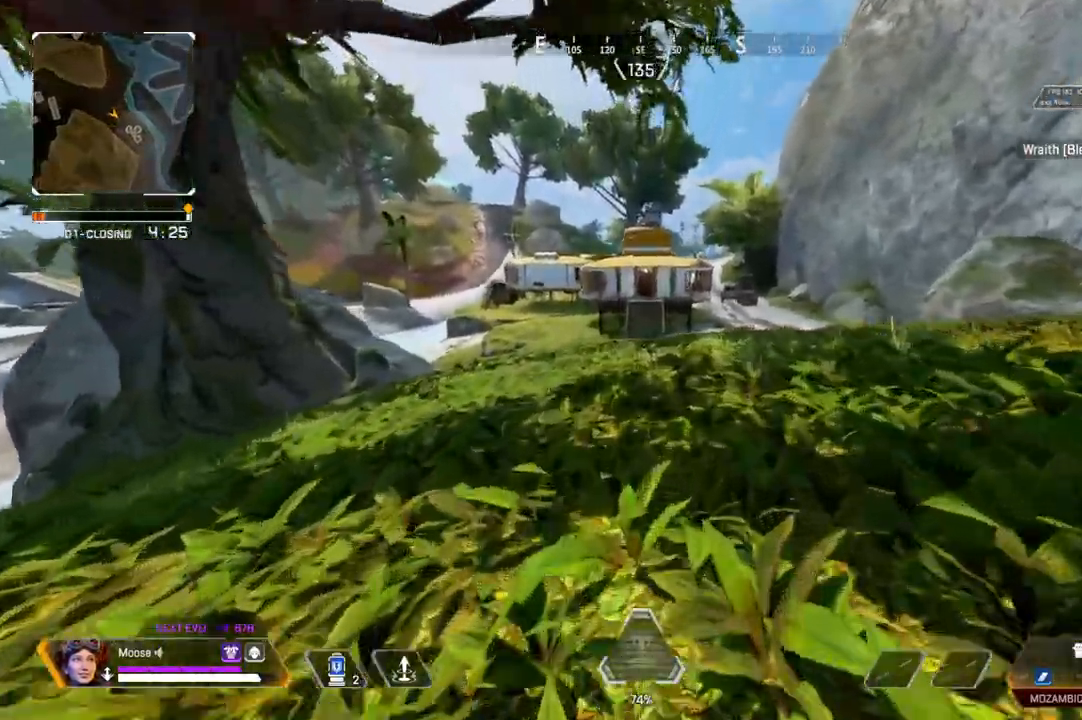
{"buttons": [], "left_stick": "up", "right_stick": "center", "events": []}
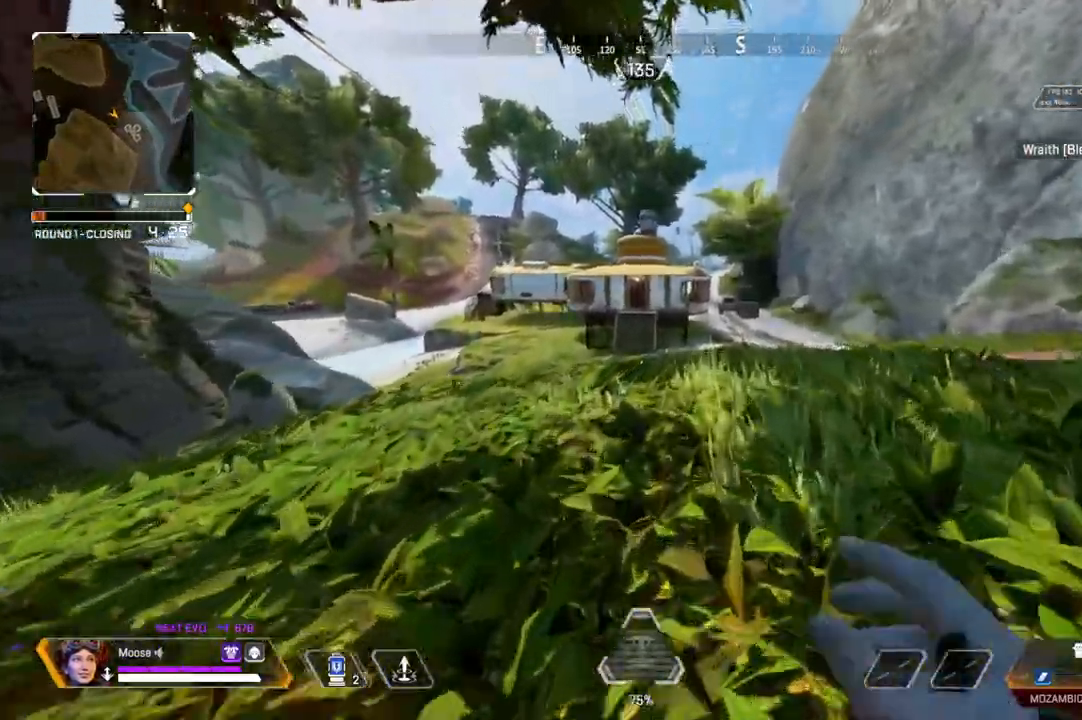
{"buttons": [], "left_stick": "up", "right_stick": "center", "events": []}
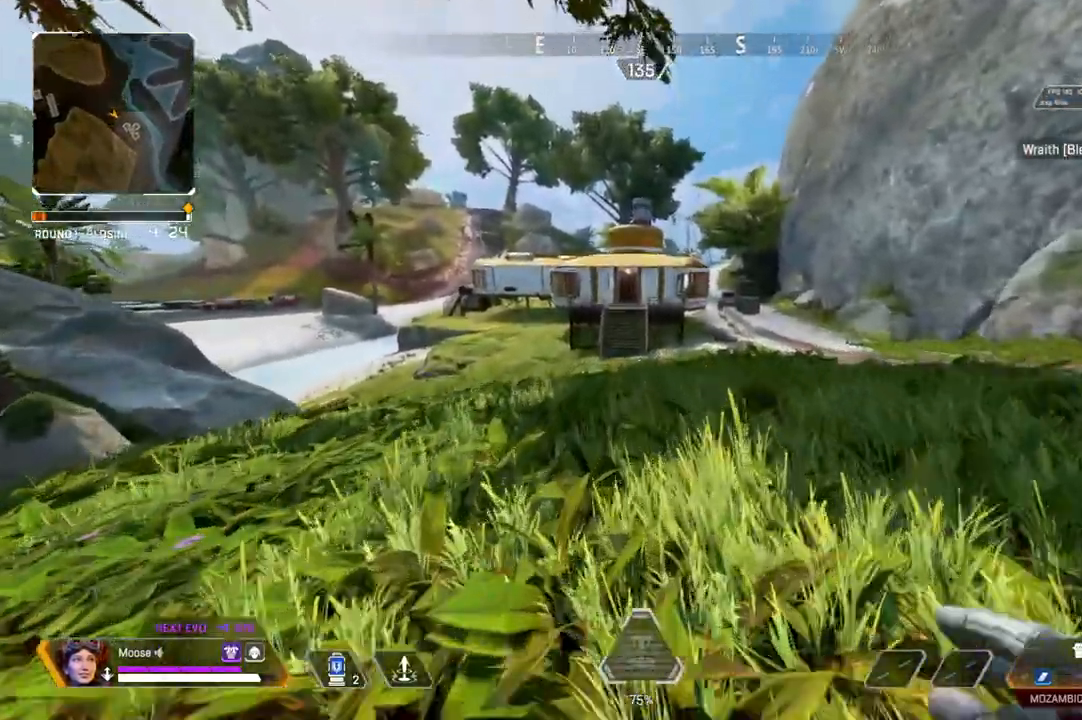
{"buttons": [], "left_stick": "up", "right_stick": "center", "events": []}
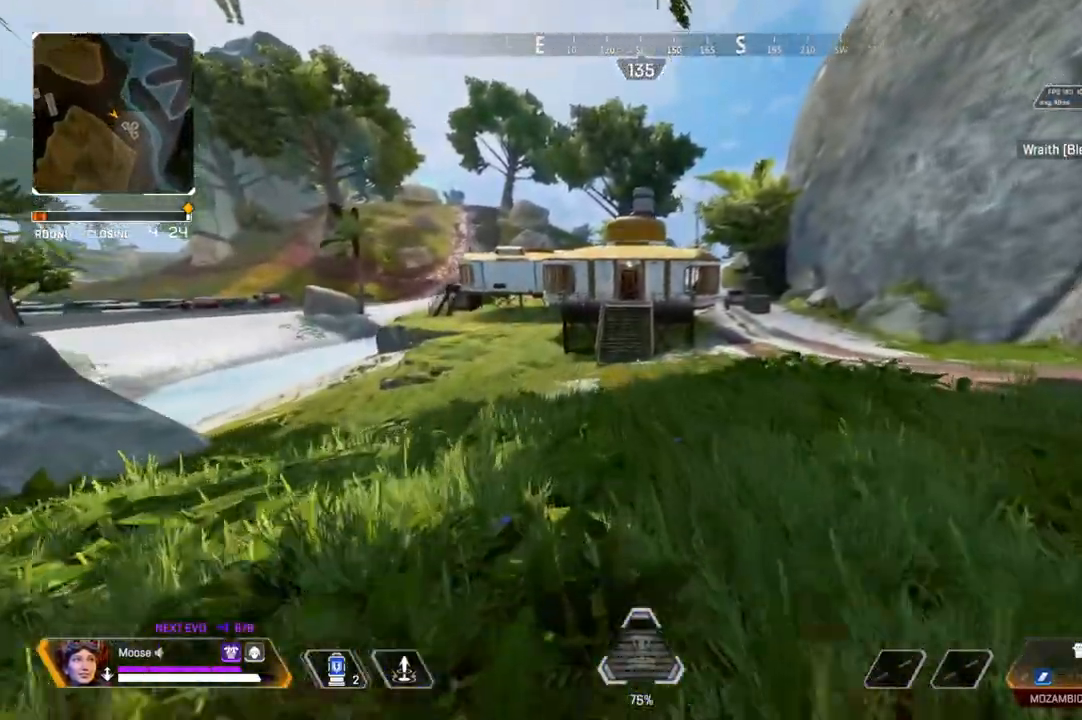
{"buttons": [], "left_stick": "center", "right_stick": "center", "events": [[167, "CIRCLE", "down"], [267, "CIRCLE", "up"], [300, "left_stick", "center"]]}